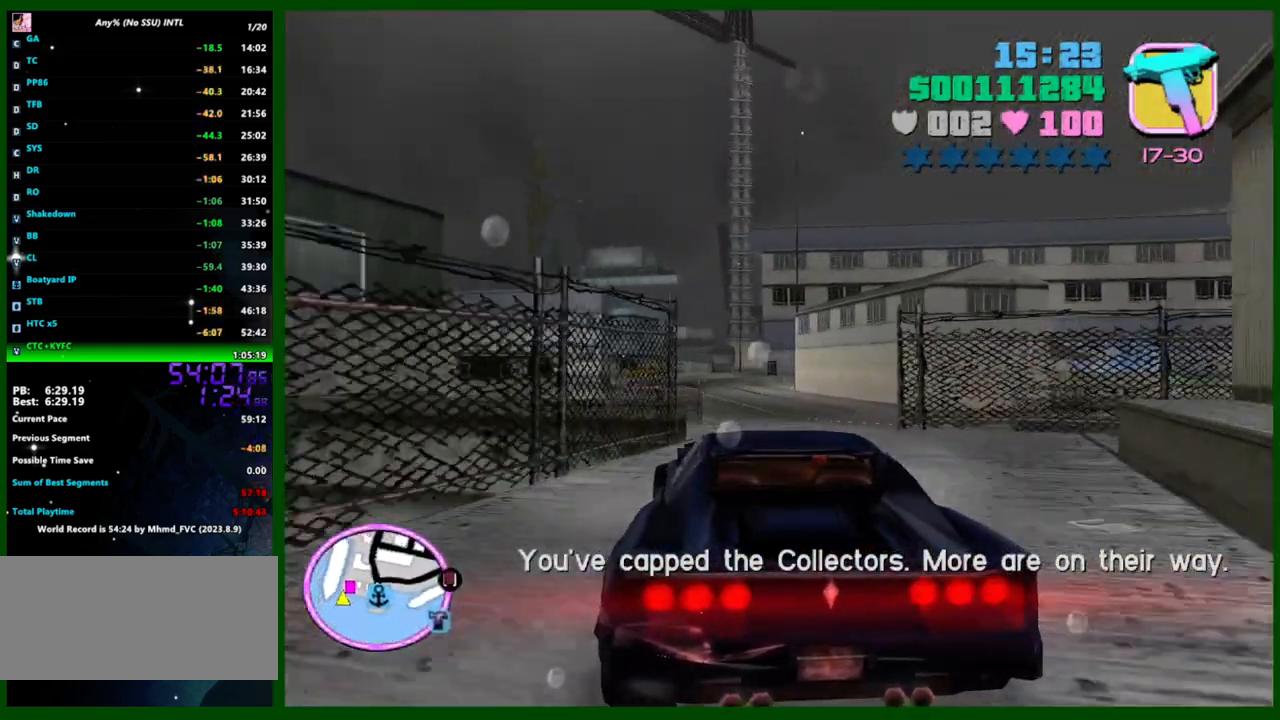
Gameplay with keyboard and mouse; each line is a JSON object with the keys and mouse buttons held at the frame after it. "events" lists presses ("down") and releases ("up") of "1", "2", "3", "4", "5", "a", "c", "caps_lock", "ctrl", "d", "down", "e", "escape", "f", "f1", "f2", "f3", "g", "h", "left", "q", "right", "s", "shift", "space", "tab", "up", "v", "w", "x", "y", "z", "mouse_left", "mouse_middle", "mouse_right", "mouse_wheel_up" and "mouse_wheel_down" between this image and that frame as [ms after this image, input, new state], when the widget could be followed in between. "mouse_left", "mouse_middle", "mouse_right", "mouse_wheel_up", "mouse_wheel_down" = the "left", "middle", "right", "wheel_up", "wheel_down" buttons of the "mouse" list. No other keys are recorded. Not read: mouse_move.
{"keys": ["d", "w"], "mouse": [], "events": [[150, "d", "down"], [300, "d", "up"], [333, "d", "down"]]}
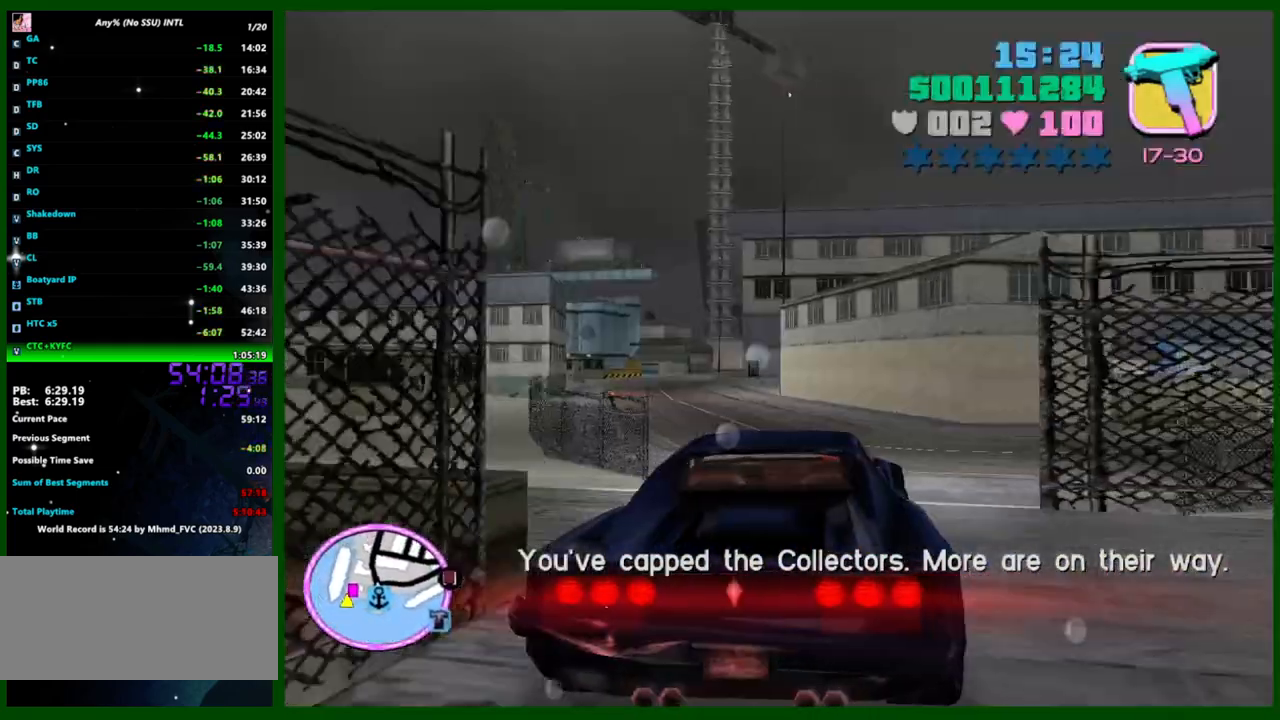
{"keys": ["d", "w"], "mouse": [], "events": []}
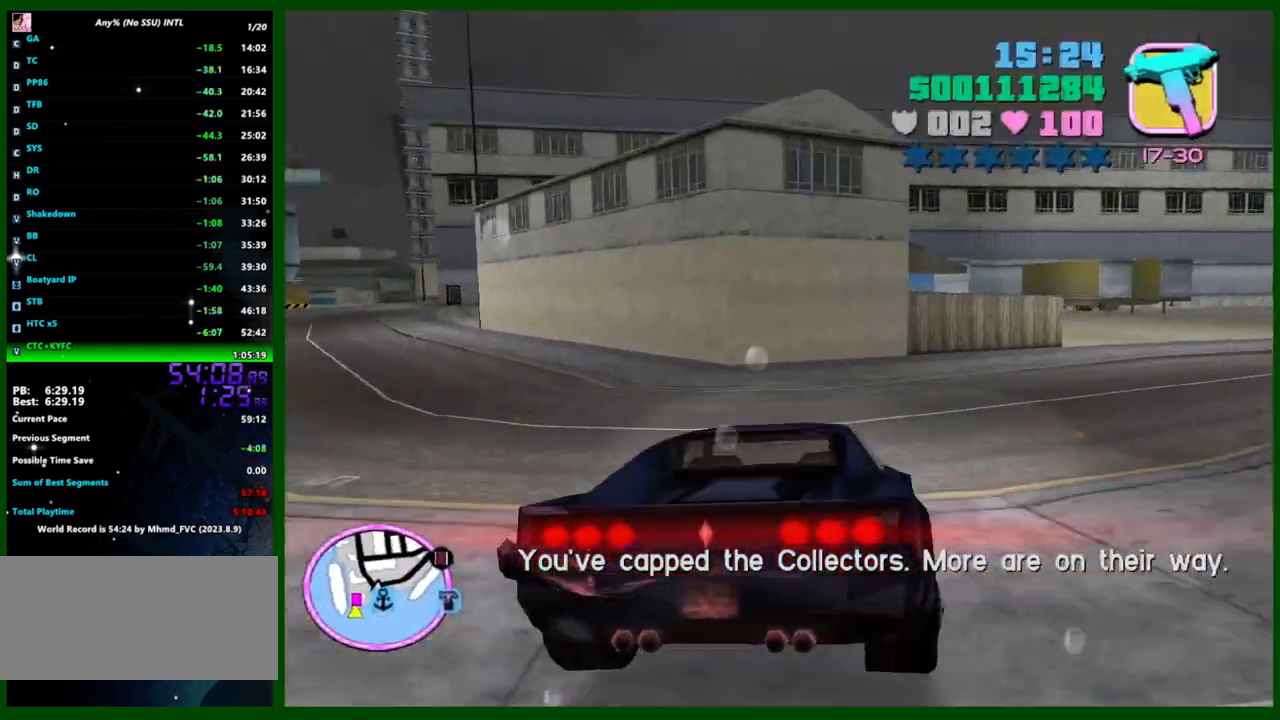
{"keys": ["d", "w"], "mouse": [], "events": [[367, "d", "up"], [467, "d", "down"]]}
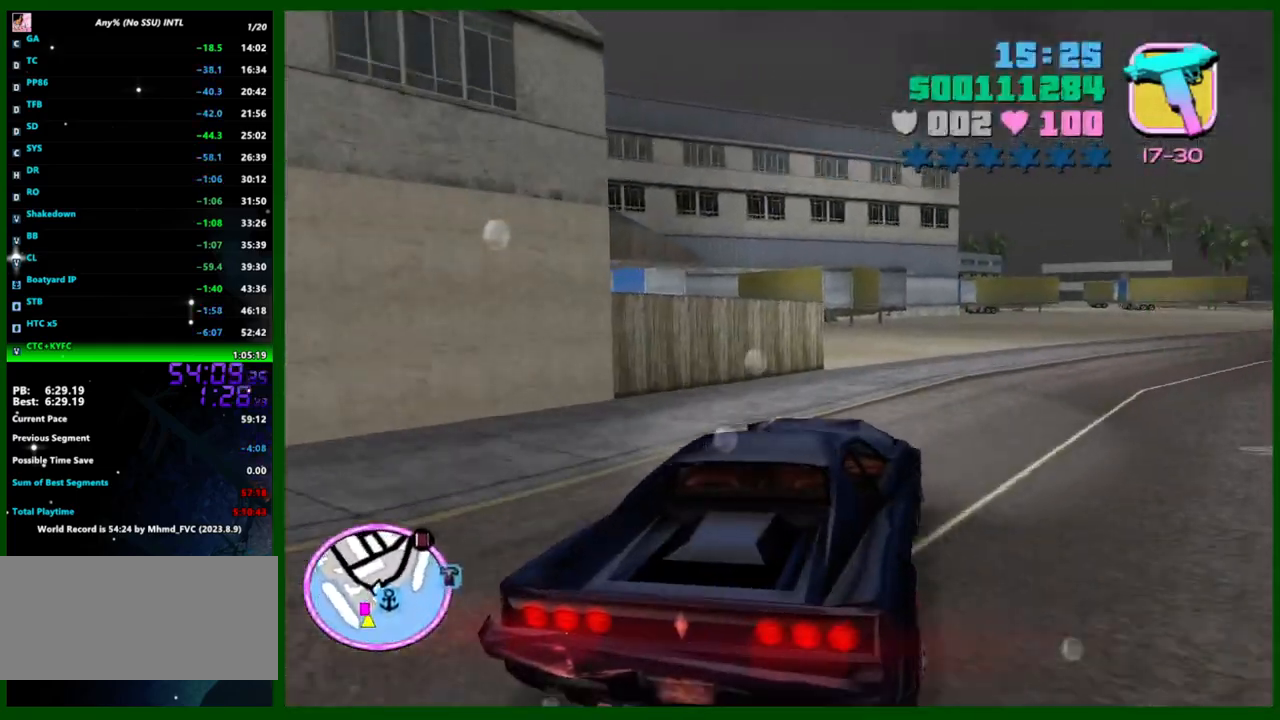
{"keys": ["w"], "mouse": [], "events": [[50, "d", "up"], [100, "d", "down"], [200, "d", "up"], [250, "d", "down"], [333, "d", "up"], [383, "d", "down"], [483, "d", "up"]]}
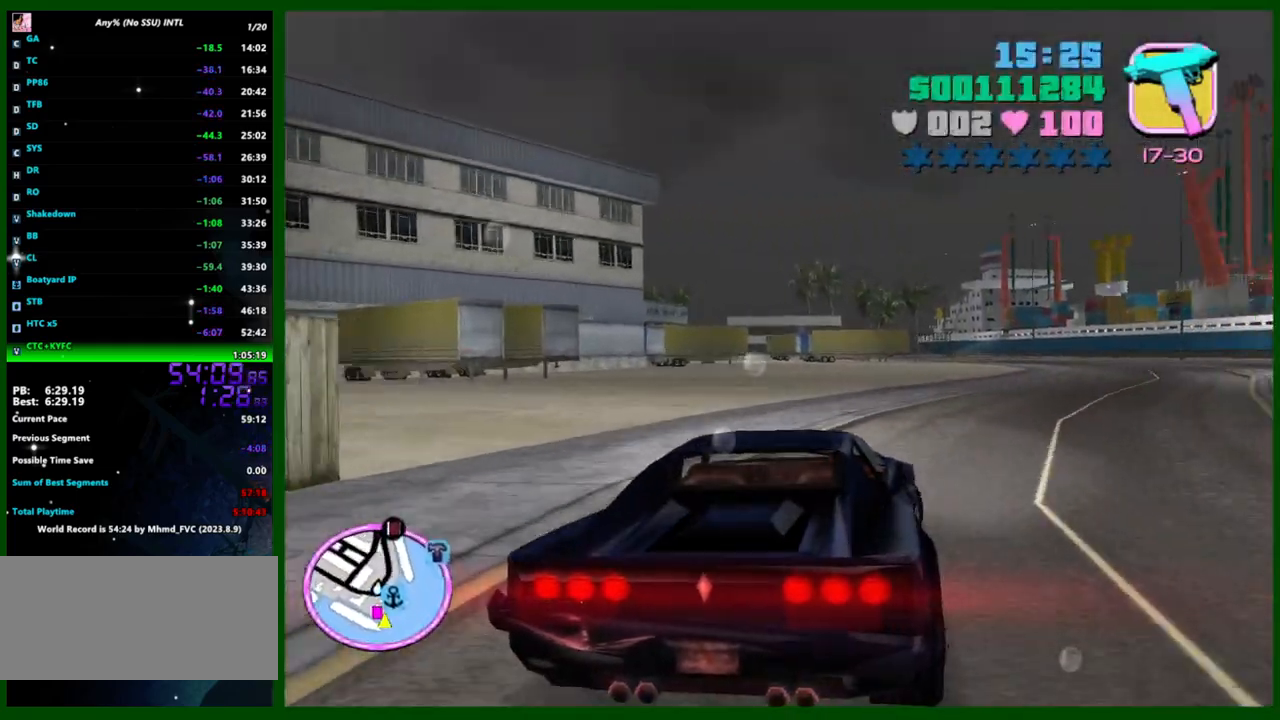
{"keys": ["w"], "mouse": [], "events": [[300, "e", "down"], [300, "q", "down"], [350, "e", "up"], [350, "q", "up"]]}
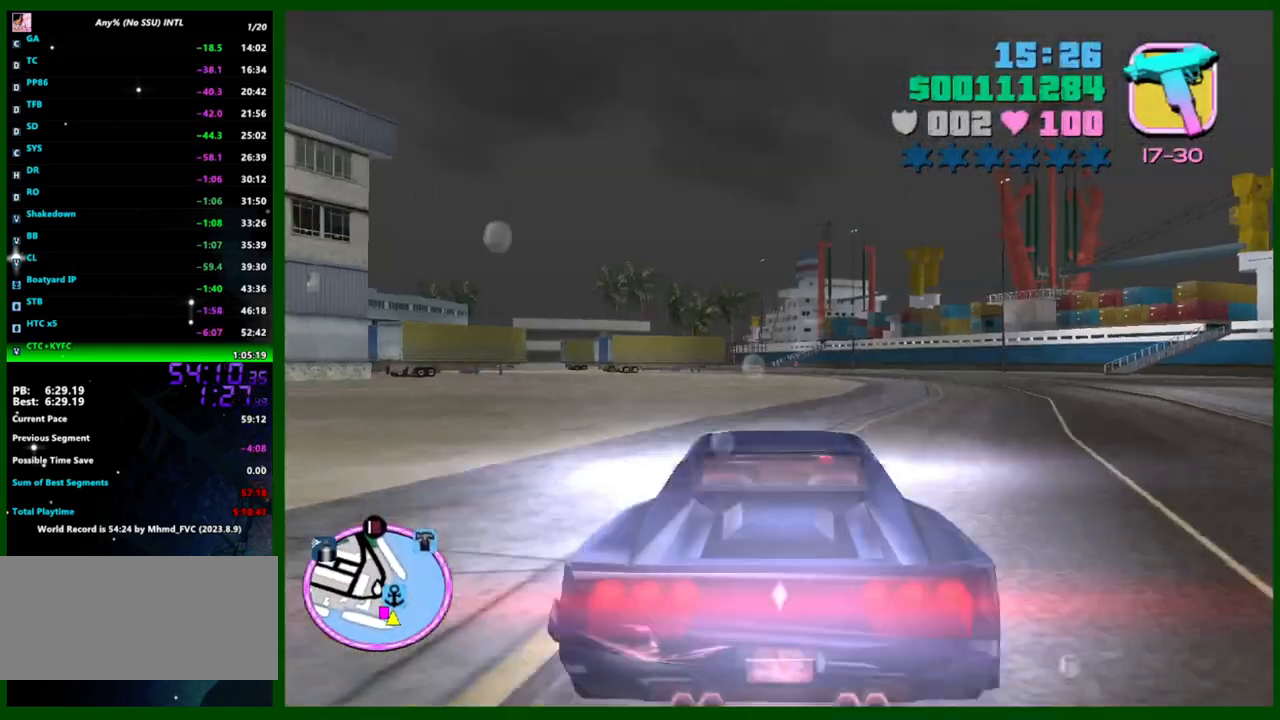
{"keys": ["w"], "mouse": [], "events": []}
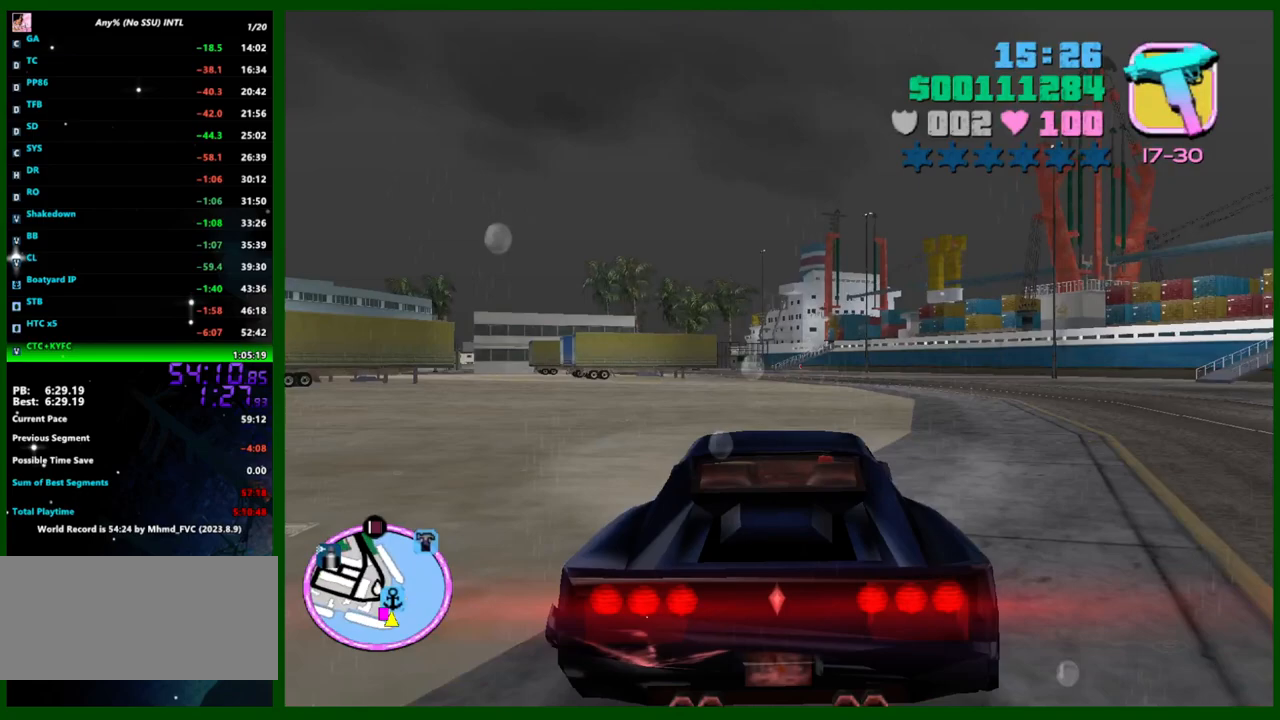
{"keys": ["w"], "mouse": [], "events": []}
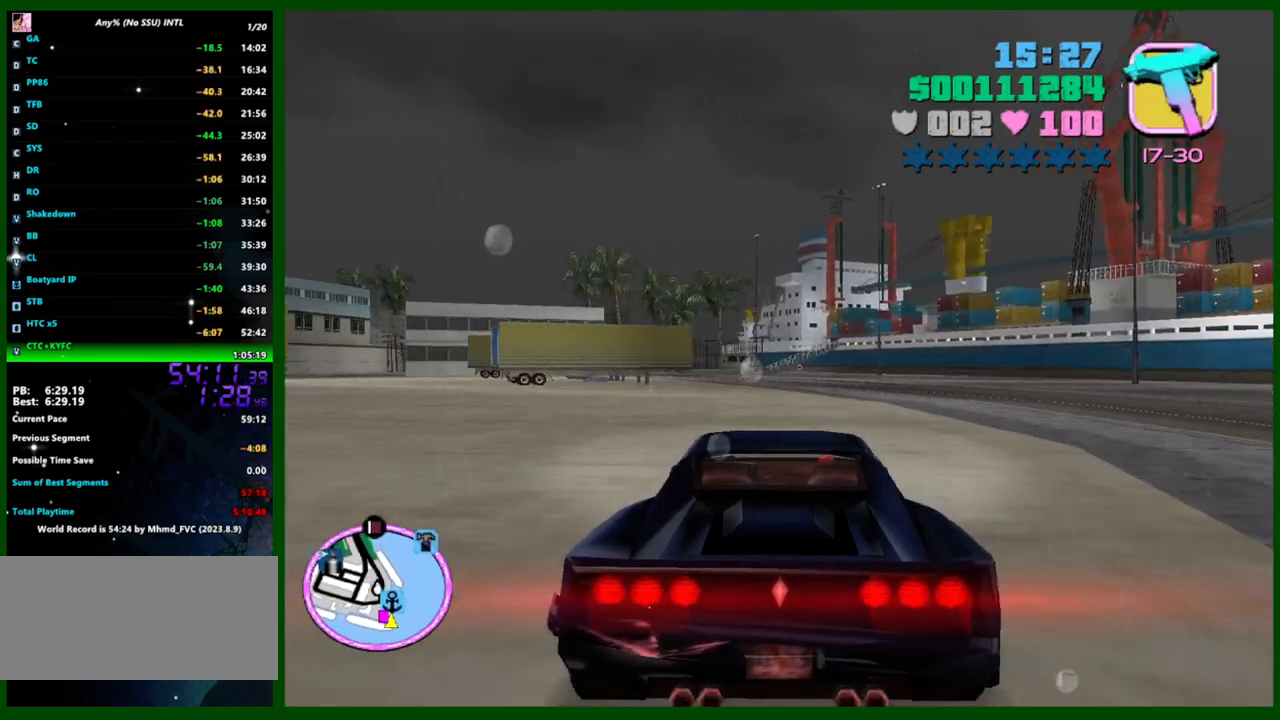
{"keys": ["a", "w"], "mouse": [], "events": [[500, "a", "down"]]}
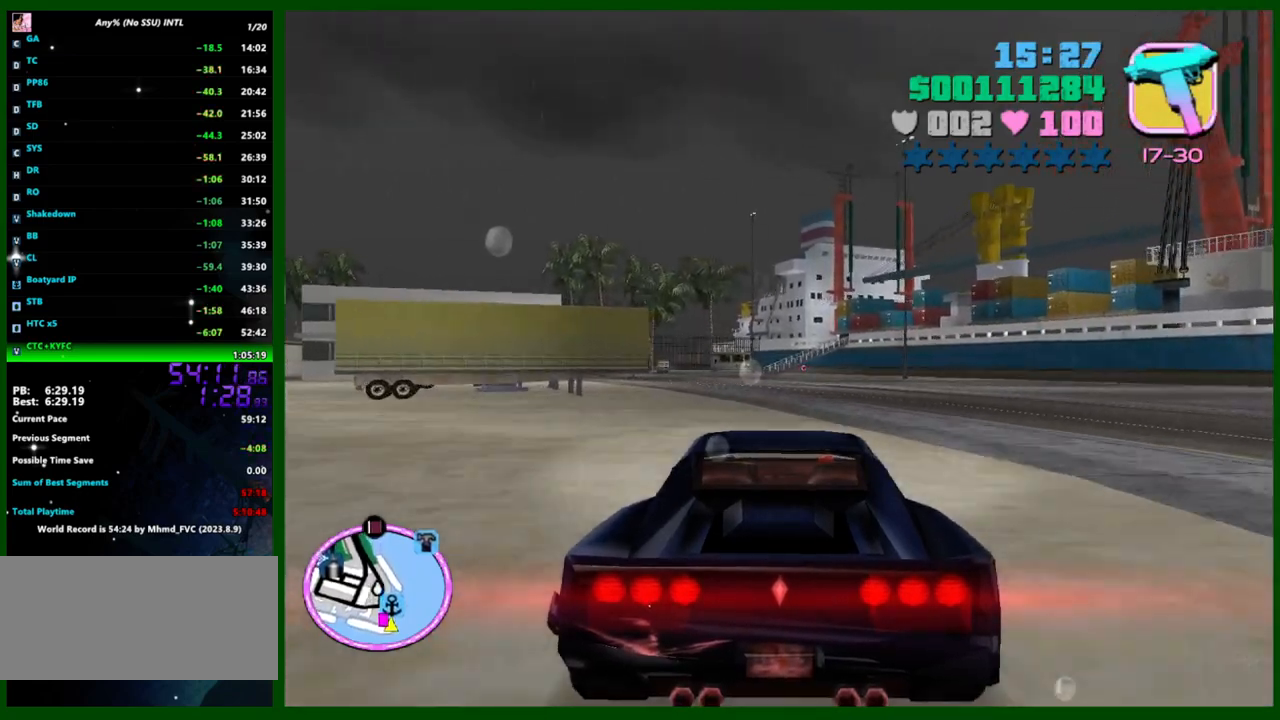
{"keys": ["a", "w"], "mouse": [], "events": [[83, "a", "up"], [467, "a", "down"]]}
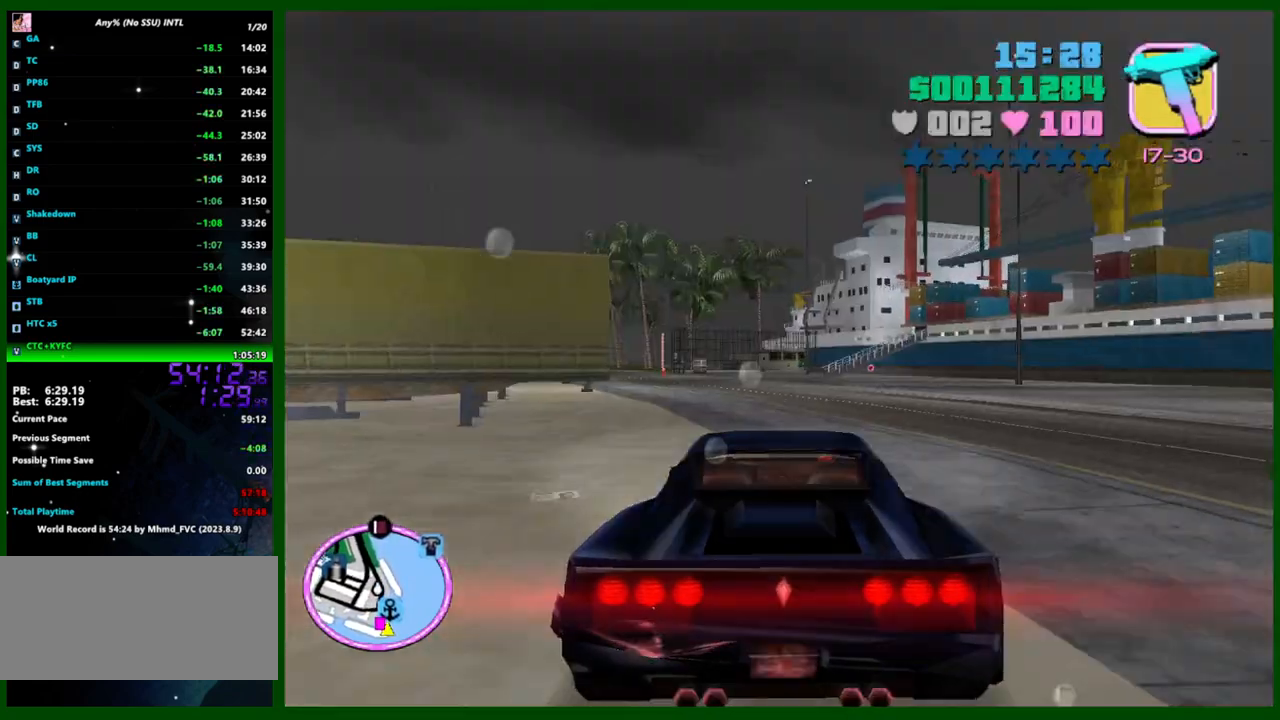
{"keys": ["w"], "mouse": [], "events": [[67, "a", "up"], [250, "a", "down"], [350, "a", "up"]]}
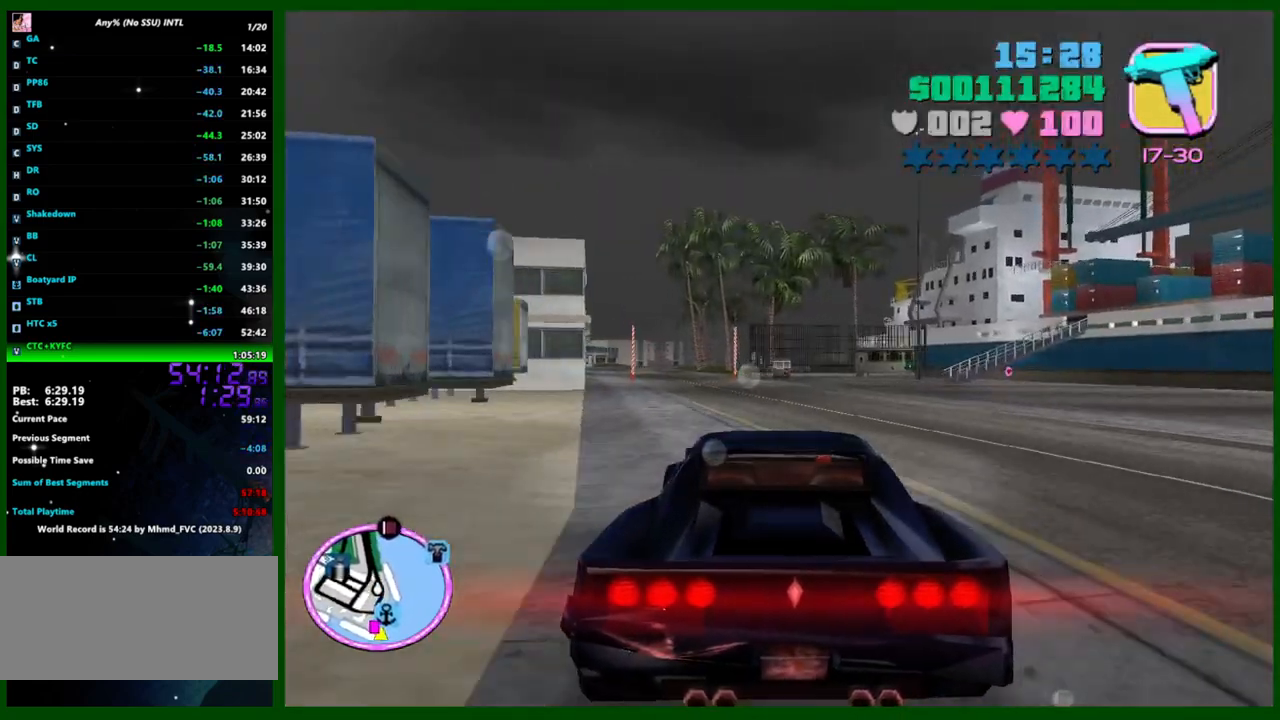
{"keys": ["w"], "mouse": [], "events": [[167, "a", "down"], [267, "a", "up"]]}
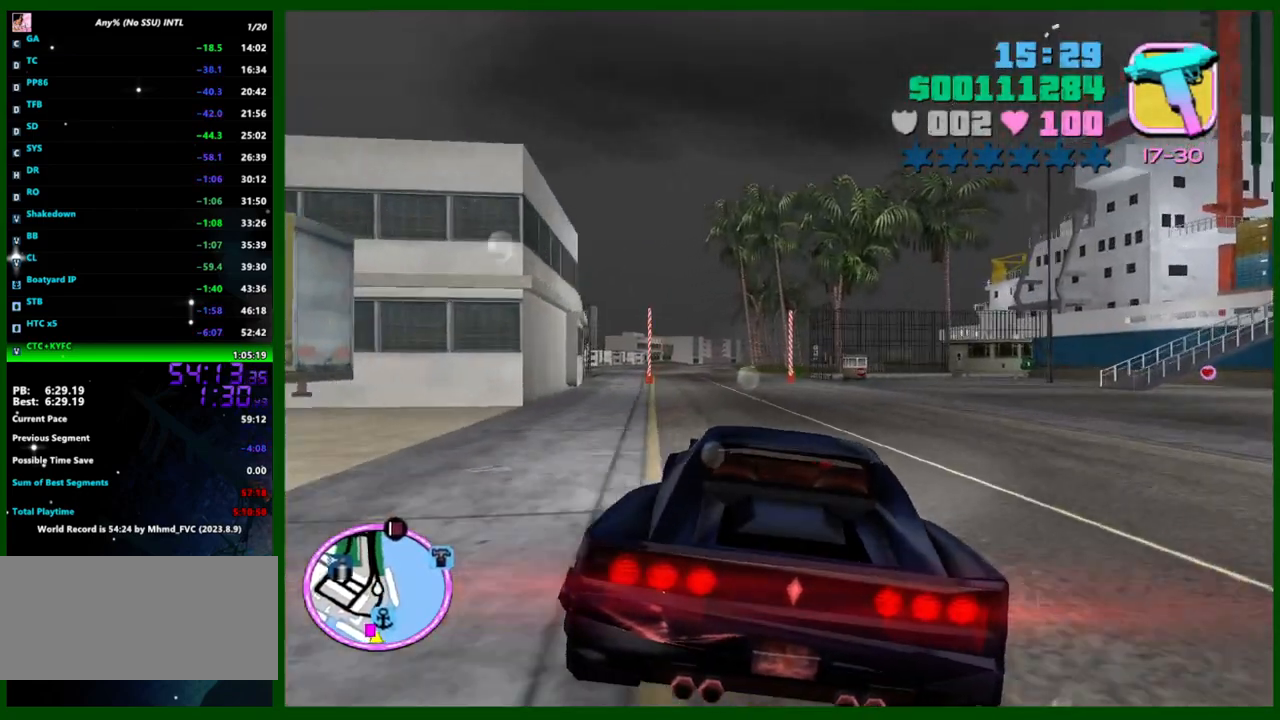
{"keys": ["w"], "mouse": [], "events": [[133, "e", "down"], [183, "q", "down"], [233, "e", "up"], [233, "q", "up"]]}
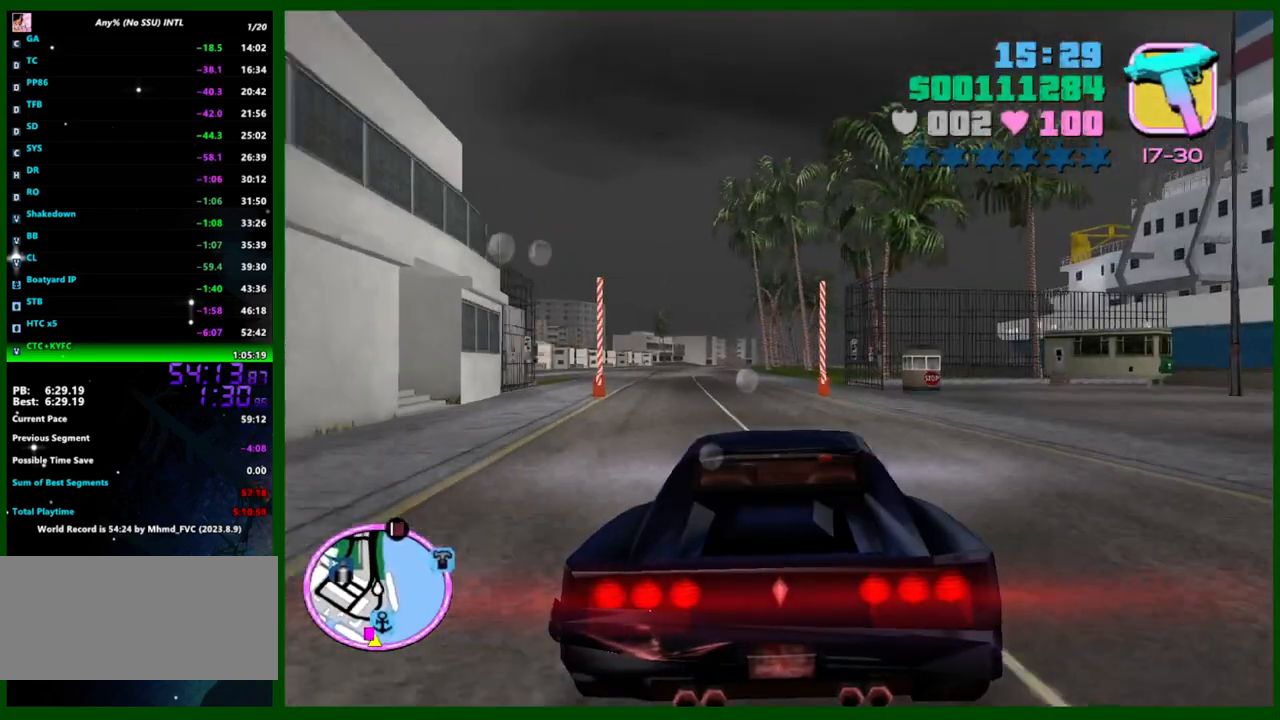
{"keys": ["w"], "mouse": [], "events": [[100, "q", "down"], [150, "e", "down"], [150, "q", "up"], [217, "e", "up"]]}
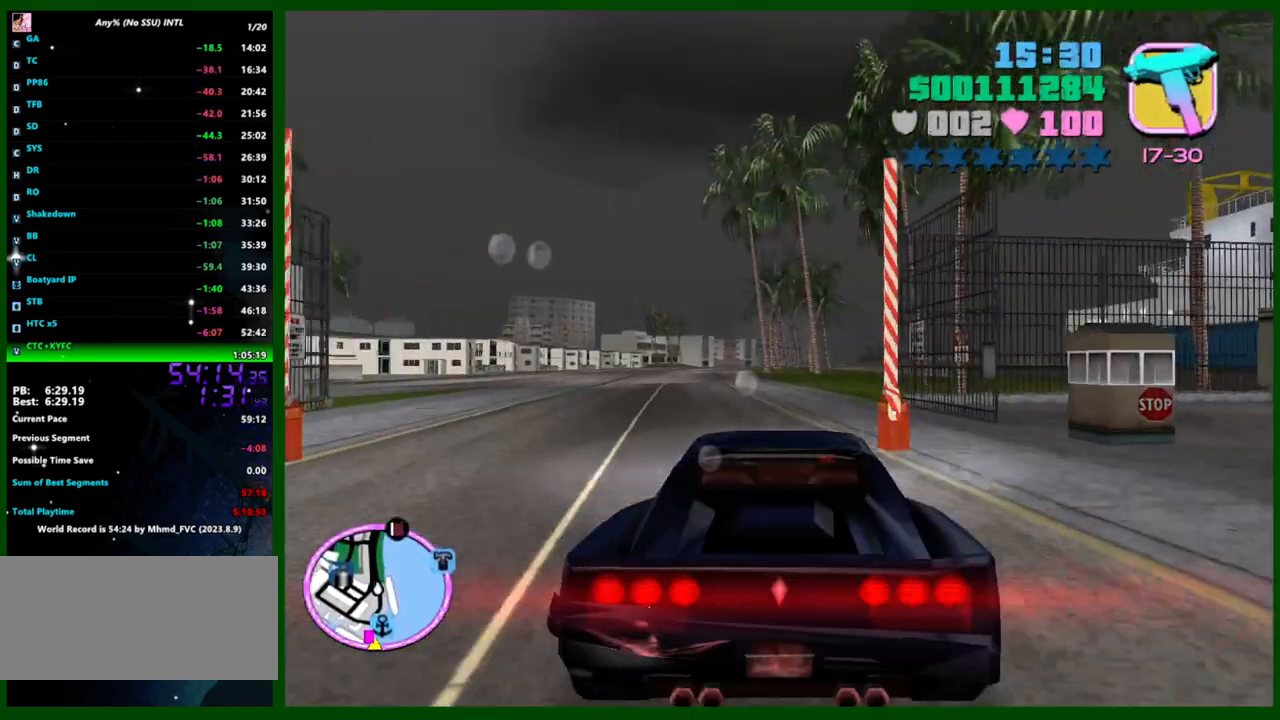
{"keys": ["w"], "mouse": [], "events": []}
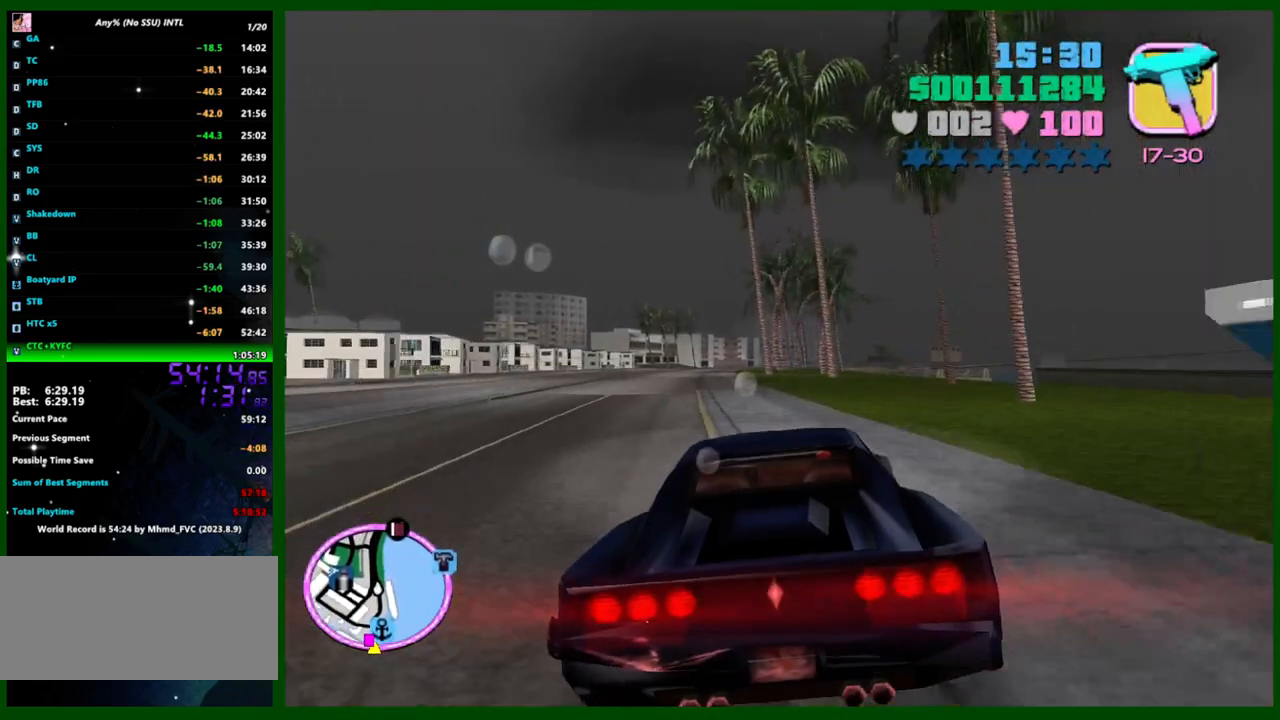
{"keys": ["w"], "mouse": [], "events": [[183, "e", "down"], [183, "q", "down"], [233, "e", "up"], [233, "q", "up"]]}
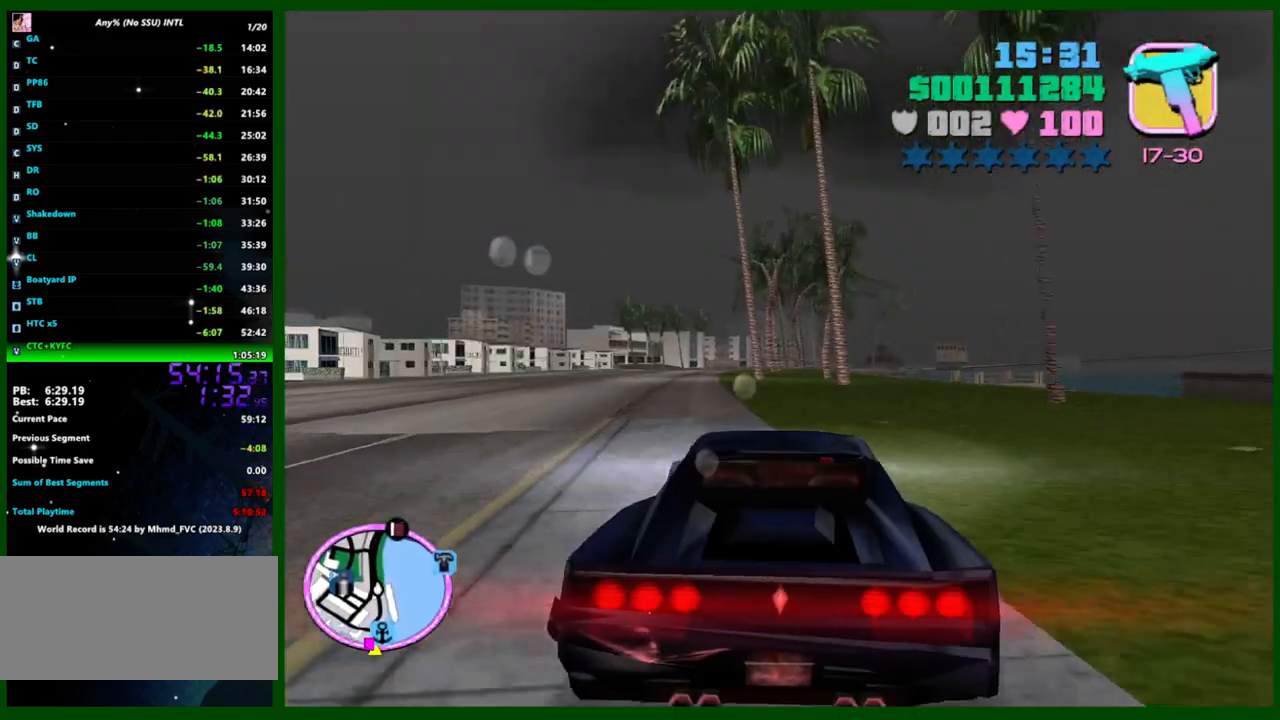
{"keys": ["w"], "mouse": [], "events": []}
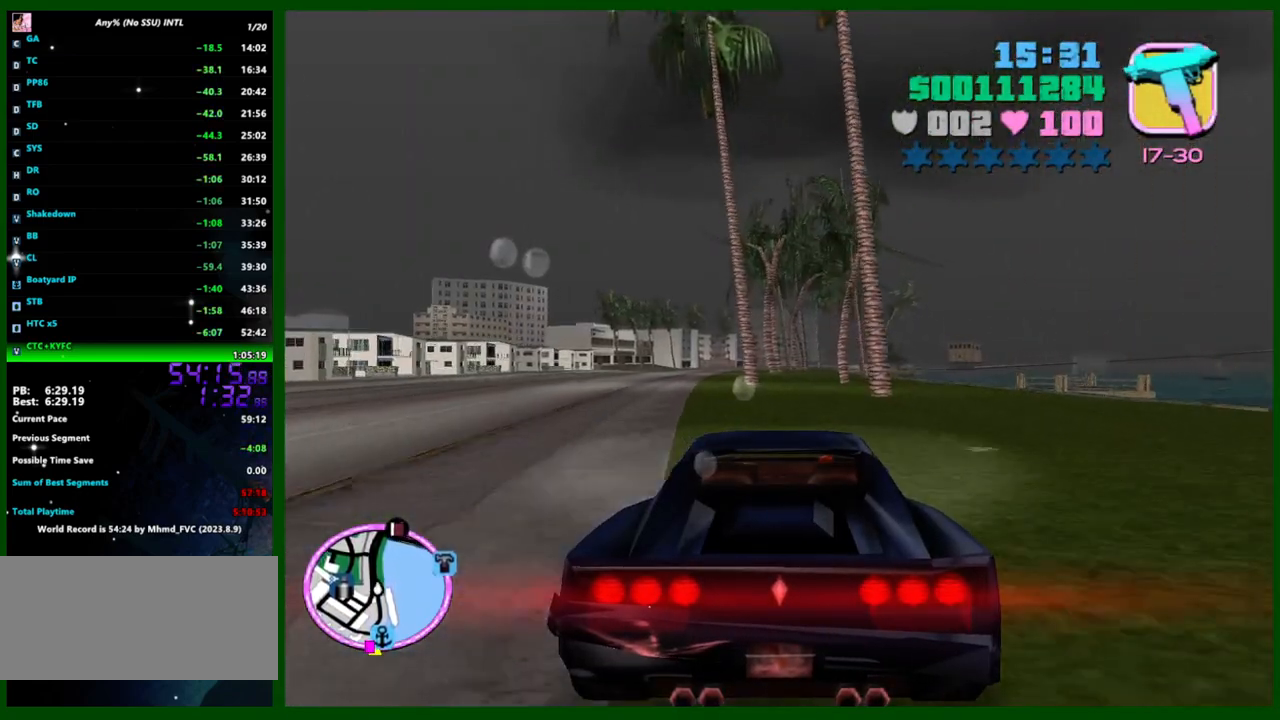
{"keys": ["w"], "mouse": [], "events": []}
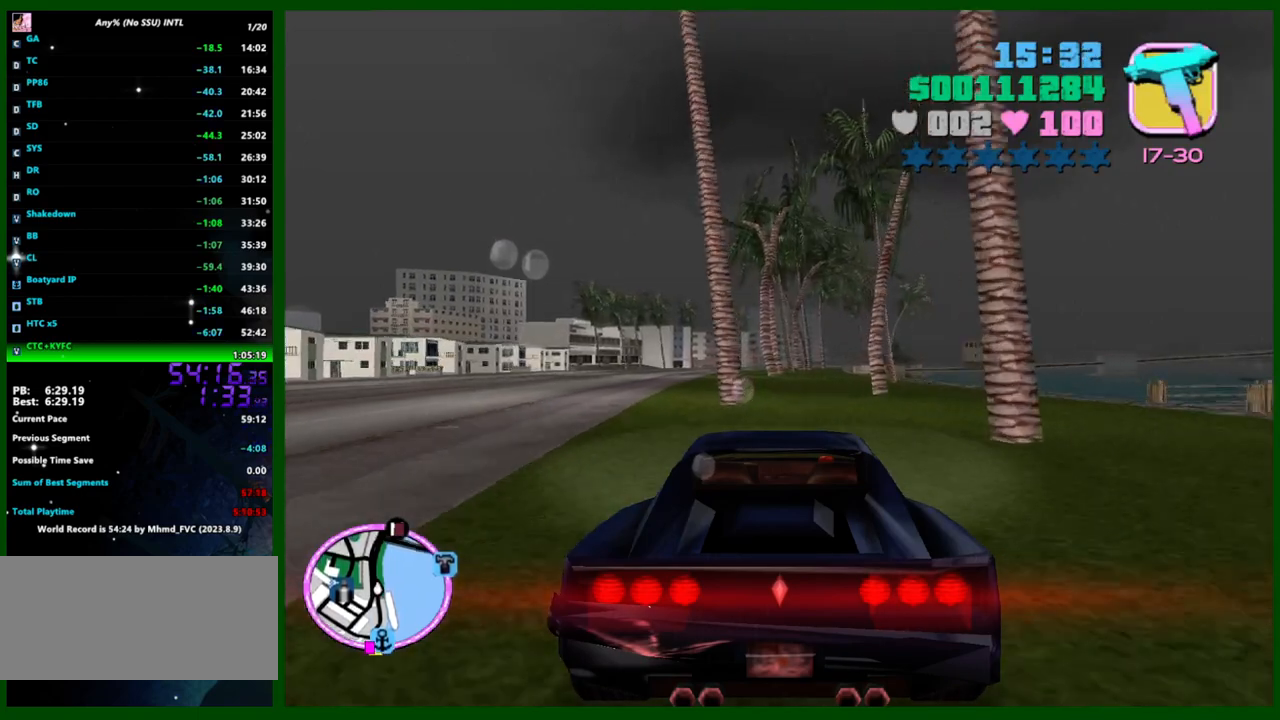
{"keys": ["w"], "mouse": [], "events": [[83, "d", "down"], [183, "d", "up"]]}
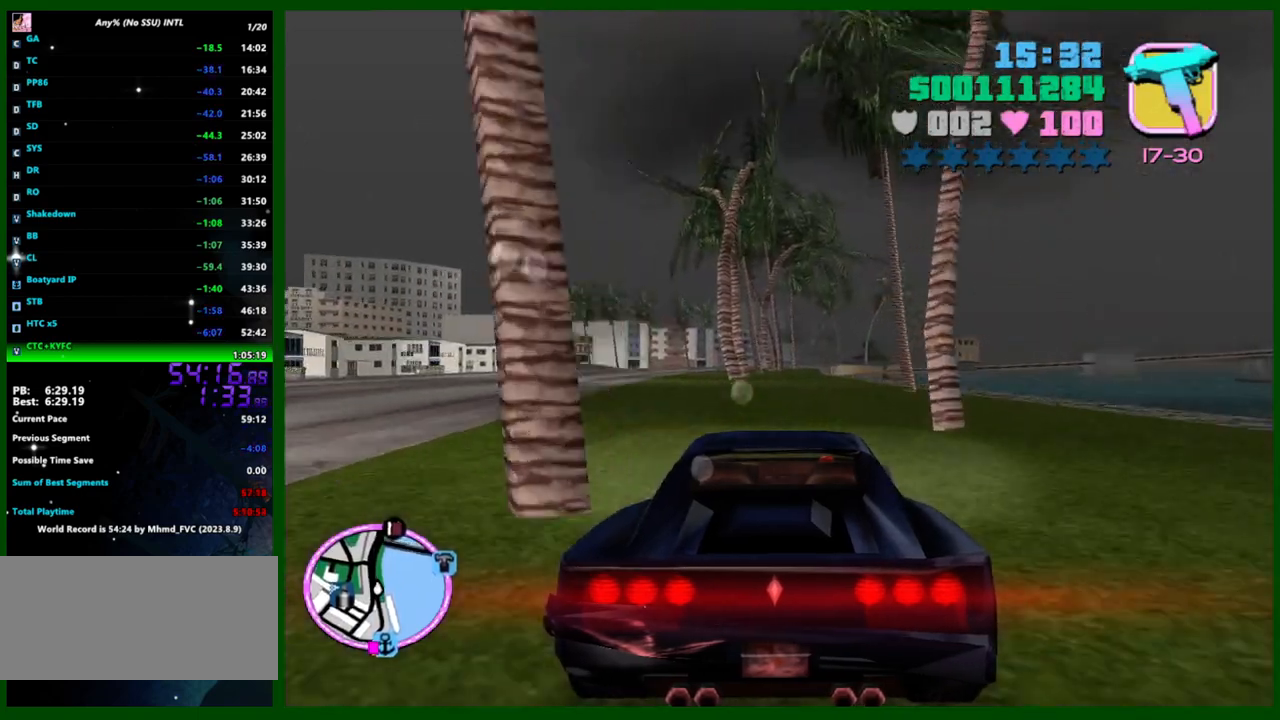
{"keys": ["e", "q", "w"], "mouse": [], "events": [[150, "q", "down"], [200, "q", "up"], [433, "e", "down"], [483, "q", "down"]]}
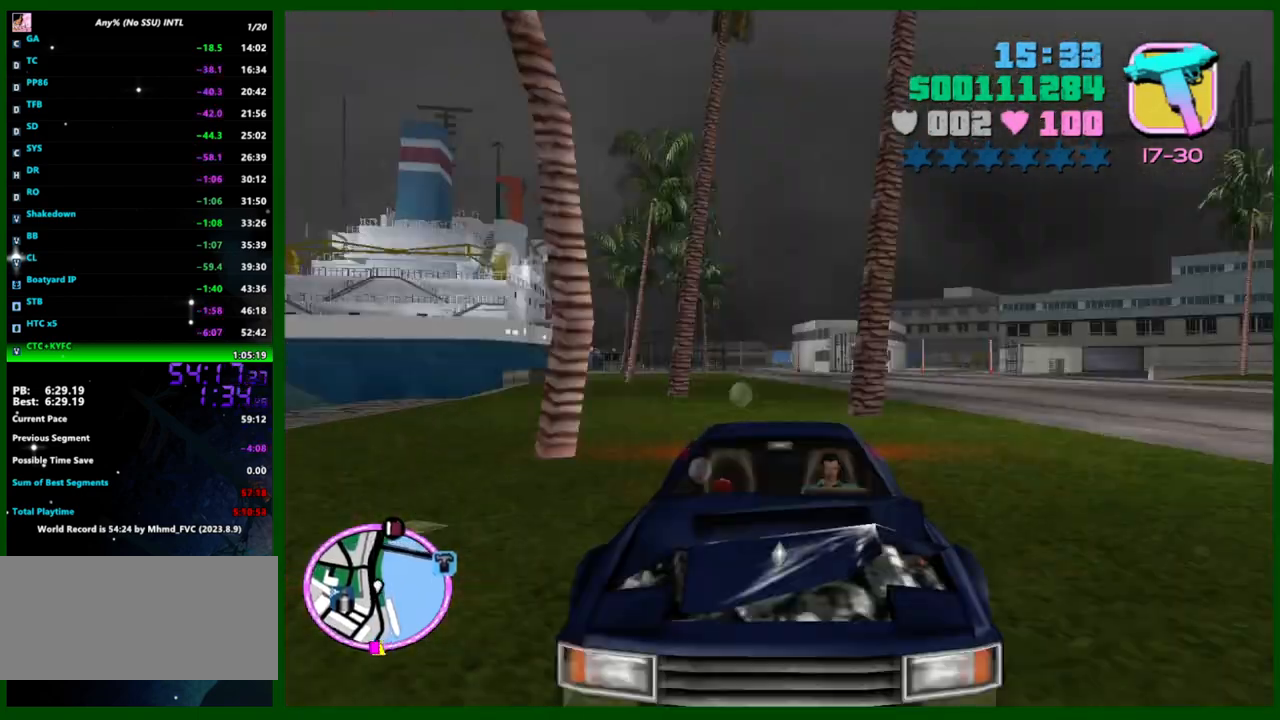
{"keys": ["w"], "mouse": [], "events": [[17, "e", "up"], [17, "q", "up"]]}
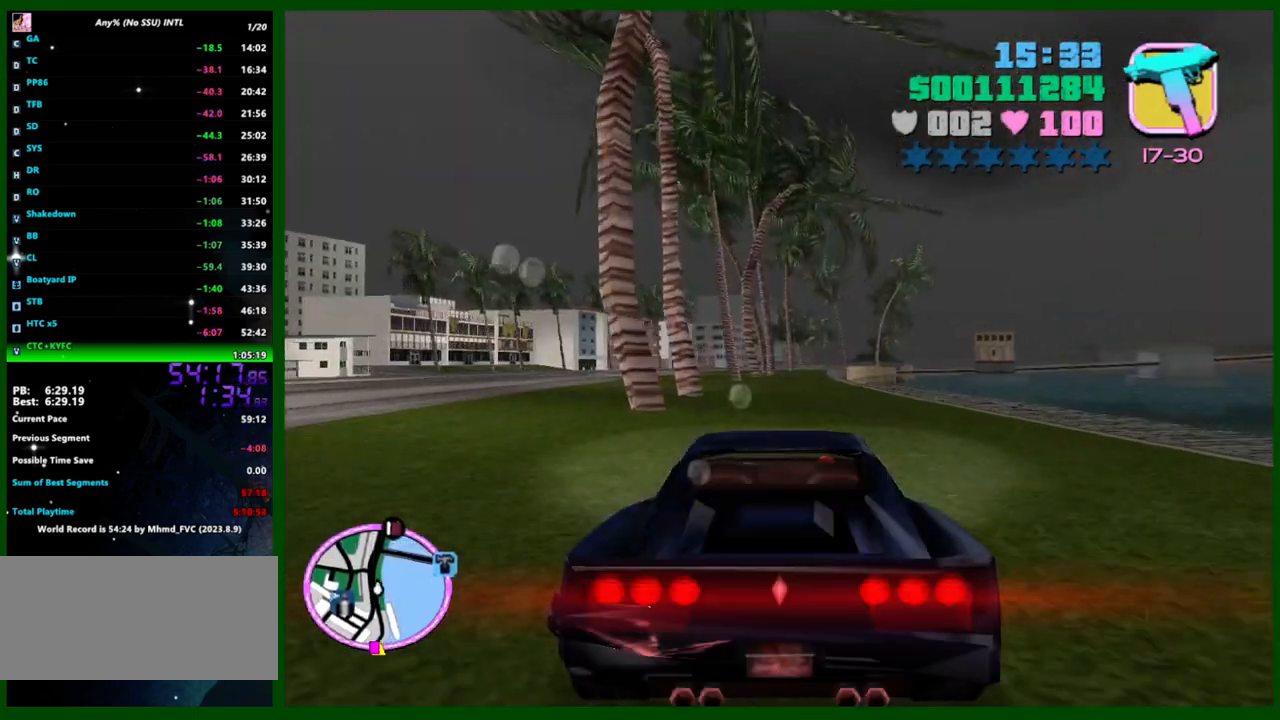
{"keys": ["w"], "mouse": [], "events": []}
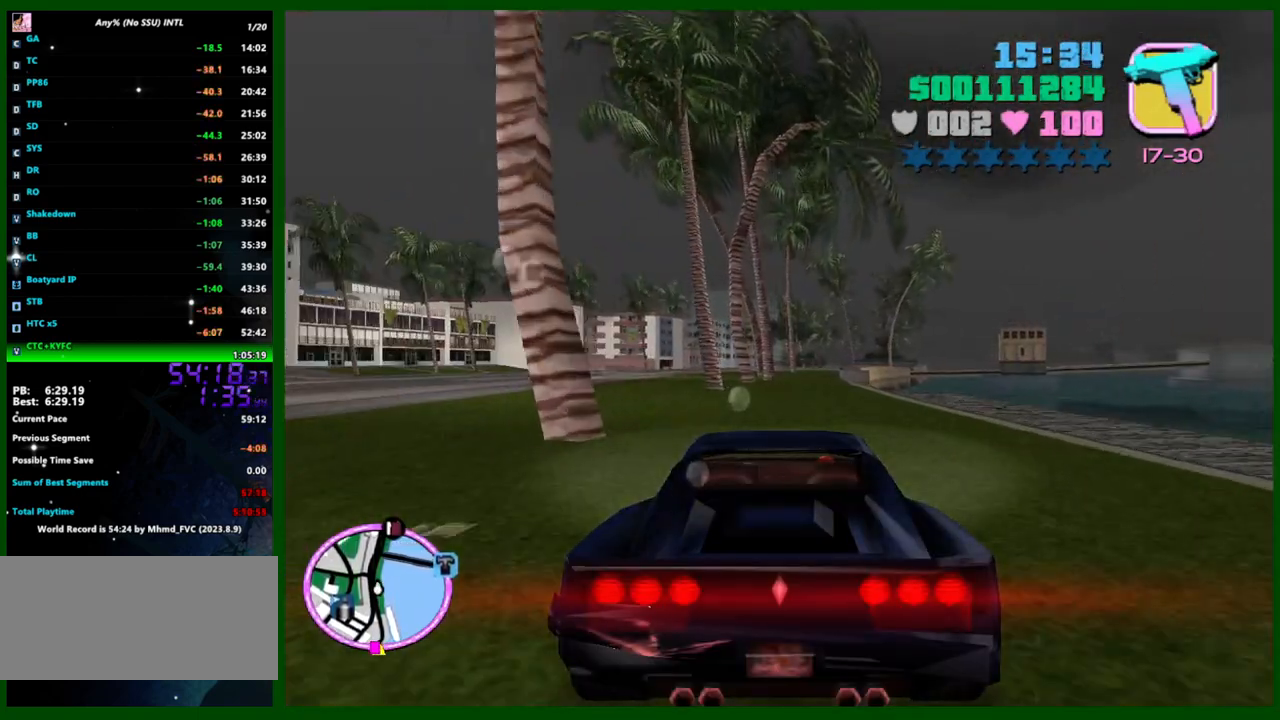
{"keys": ["w"], "mouse": [], "events": [[150, "d", "down"], [200, "d", "up"]]}
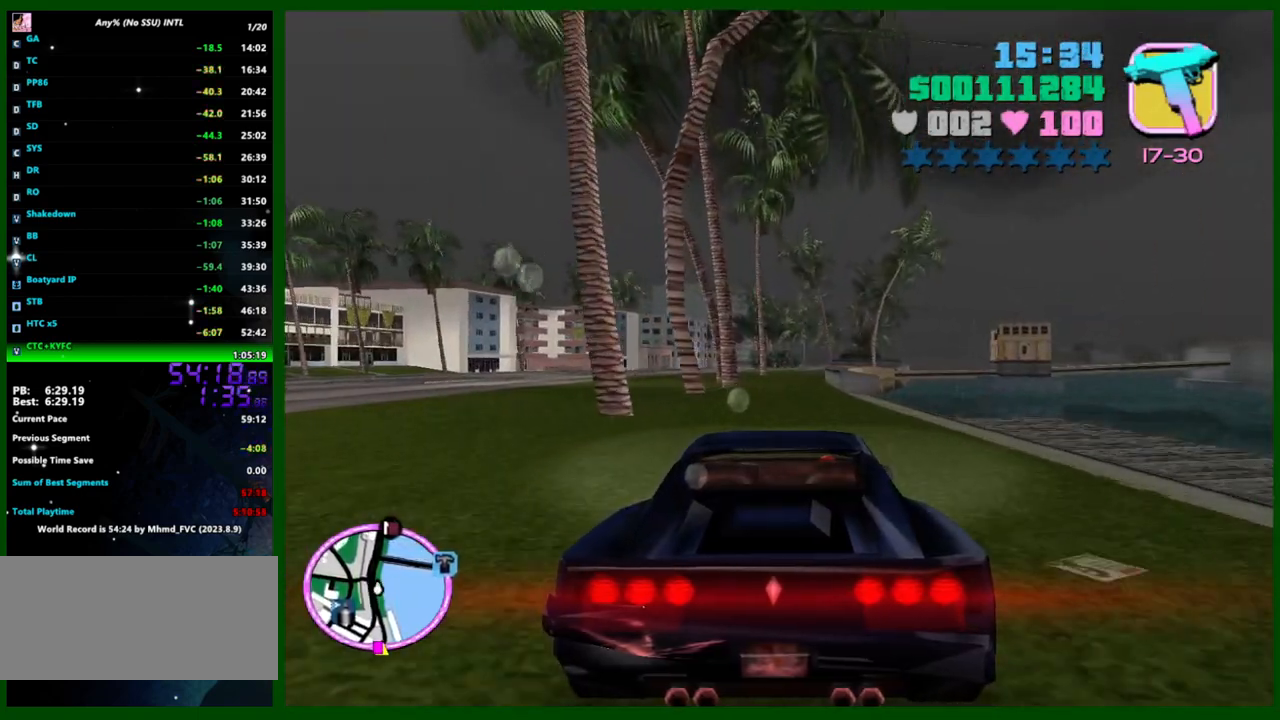
{"keys": ["w"], "mouse": [], "events": [[300, "q", "down"], [350, "e", "down"], [400, "e", "up"], [400, "q", "up"]]}
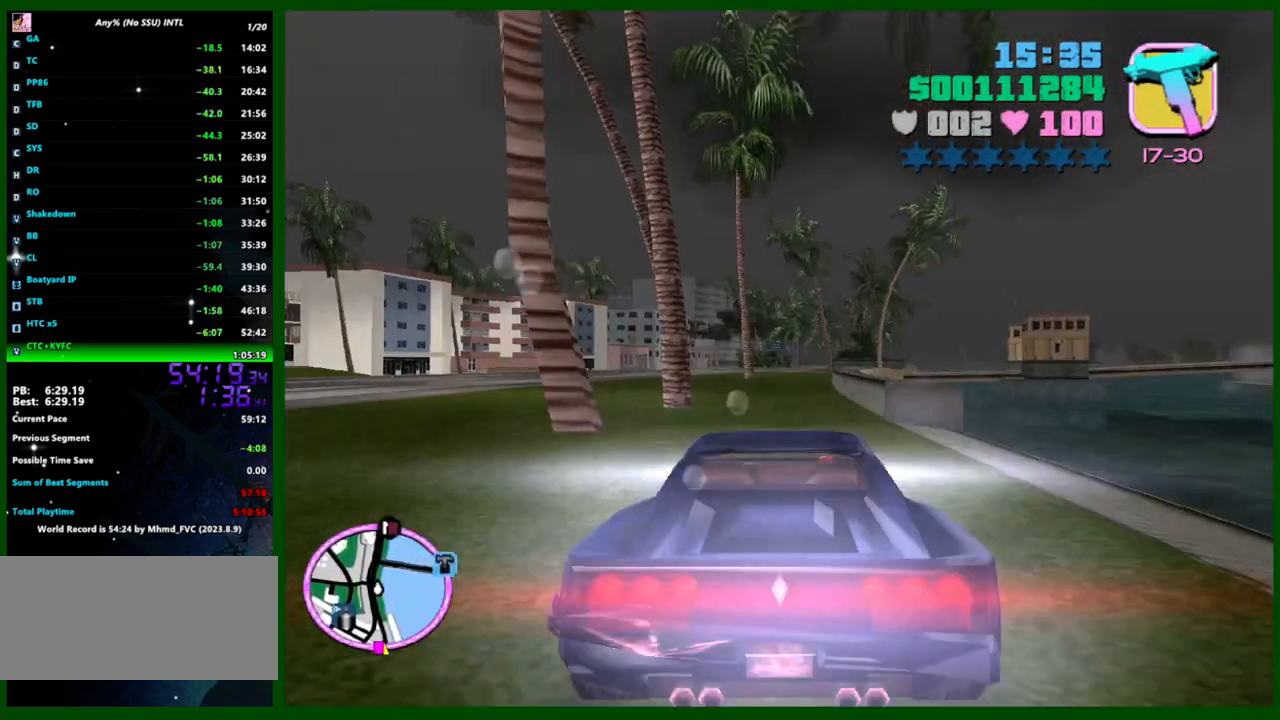
{"keys": ["w"], "mouse": [], "events": [[367, "e", "down"], [367, "q", "down"], [467, "e", "up"], [467, "q", "up"]]}
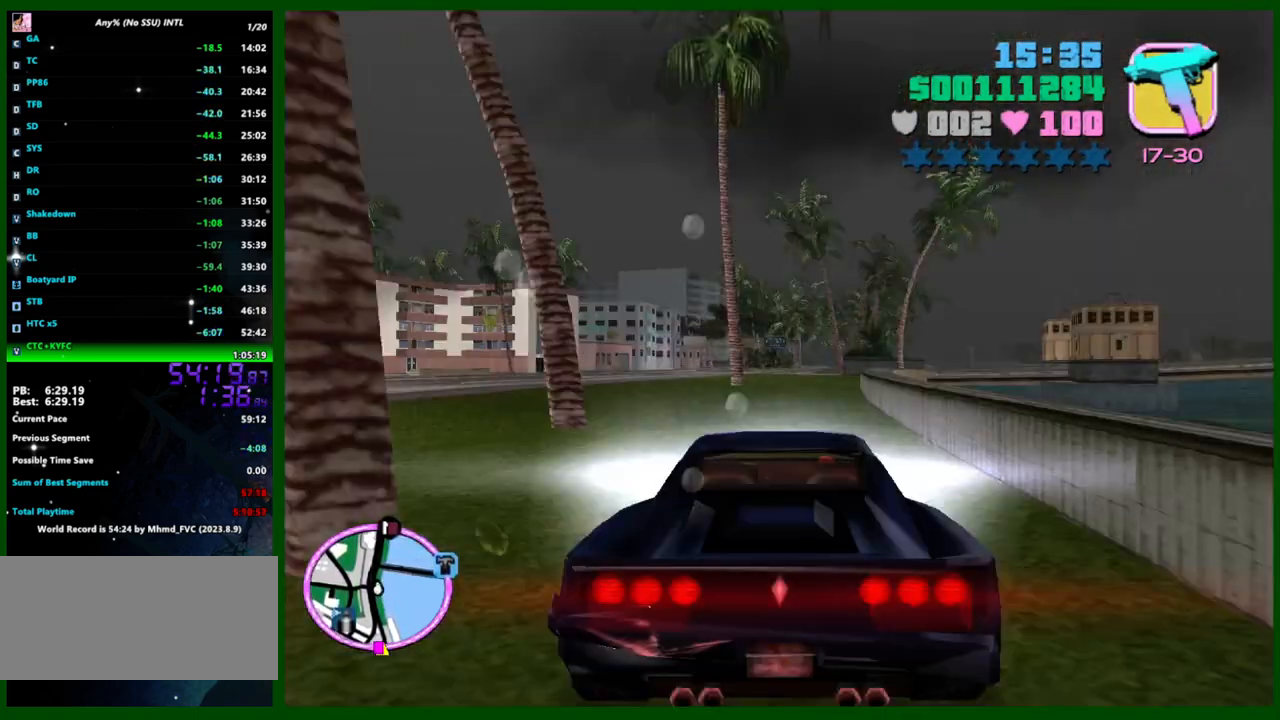
{"keys": ["w"], "mouse": [], "events": [[283, "q", "down"], [333, "e", "down"], [333, "q", "up"], [383, "e", "up"]]}
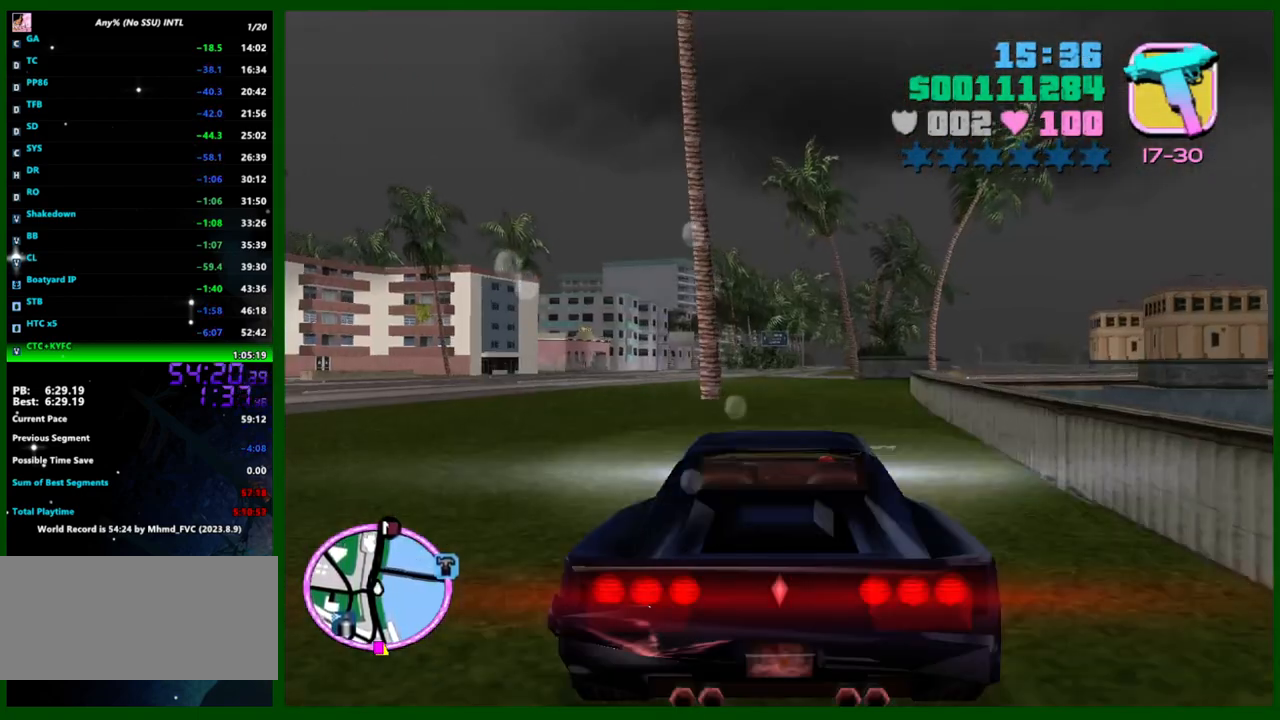
{"keys": ["w"], "mouse": [], "events": []}
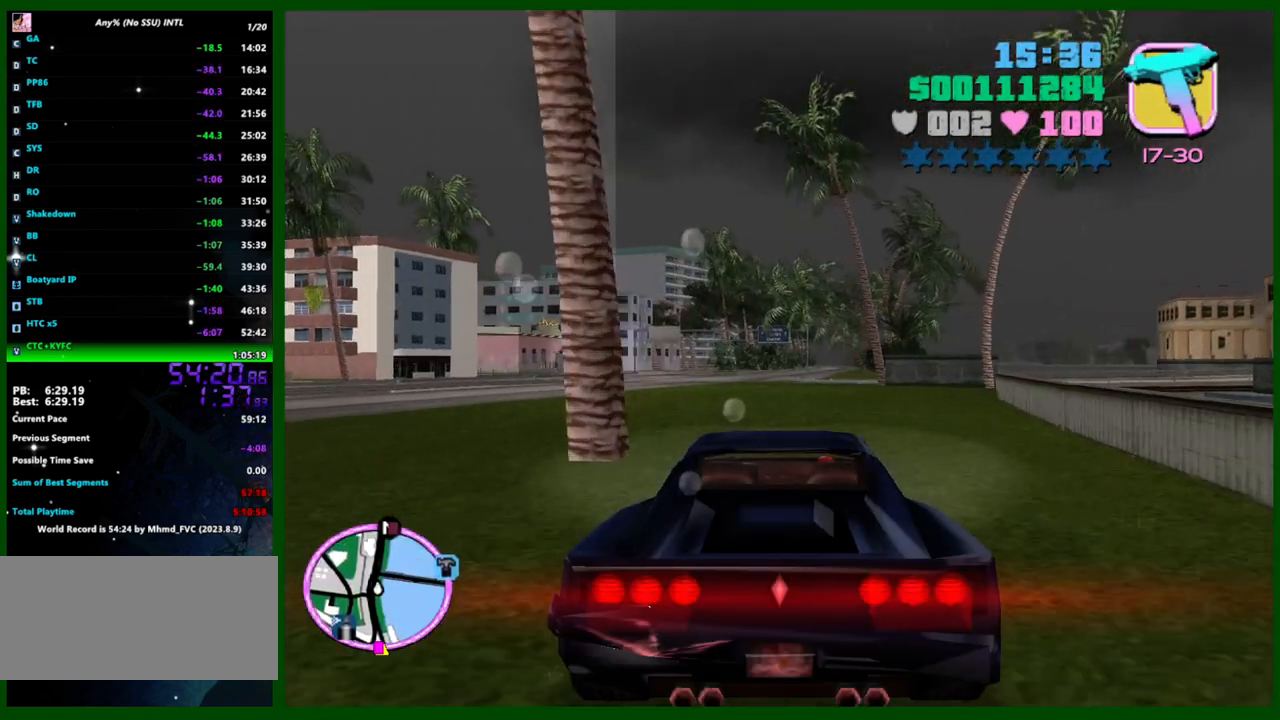
{"keys": ["w"], "mouse": [], "events": [[83, "e", "down"], [83, "q", "down"], [183, "e", "up"], [183, "q", "up"]]}
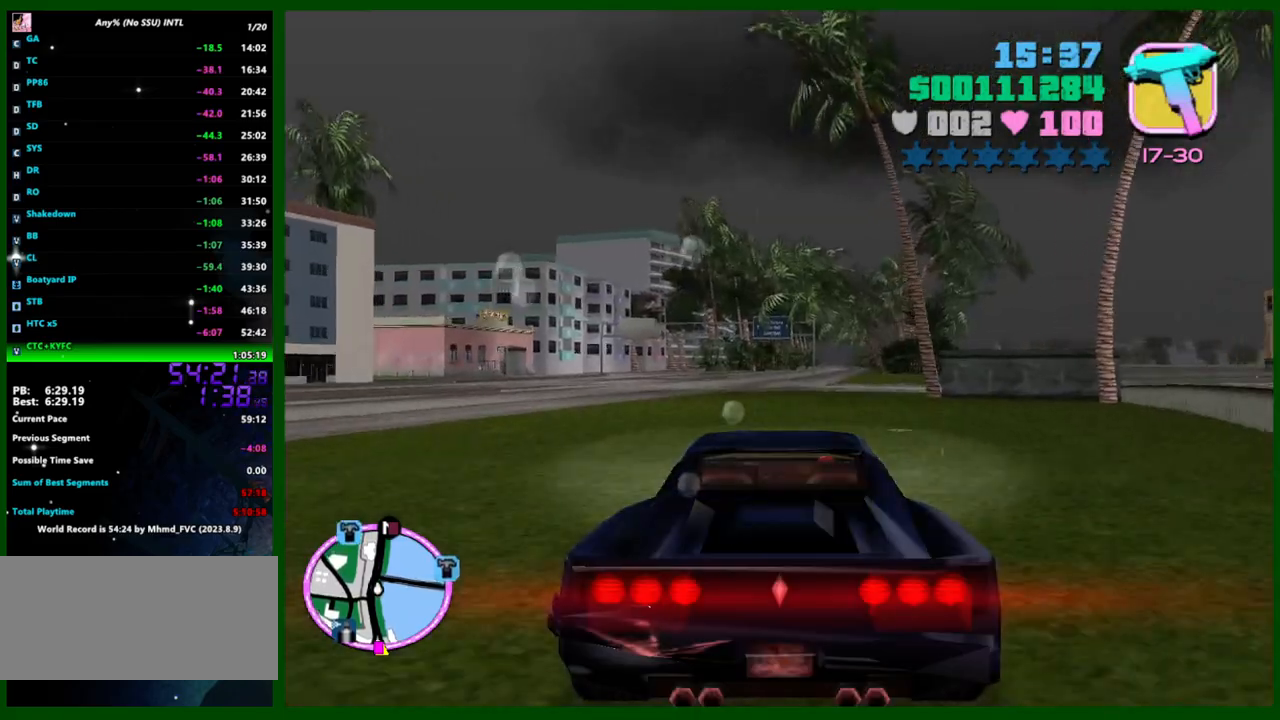
{"keys": ["w"], "mouse": [], "events": [[17, "e", "down"], [17, "q", "down"], [50, "e", "up"], [50, "q", "up"]]}
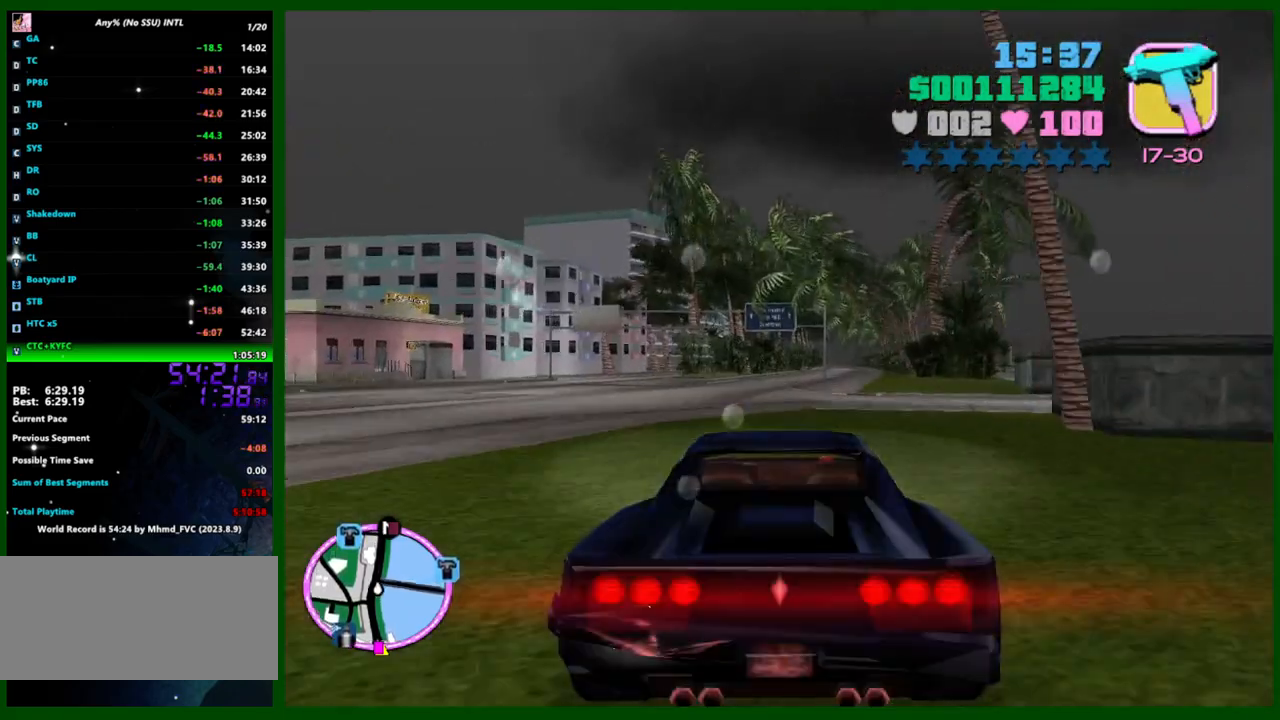
{"keys": ["w"], "mouse": [], "events": []}